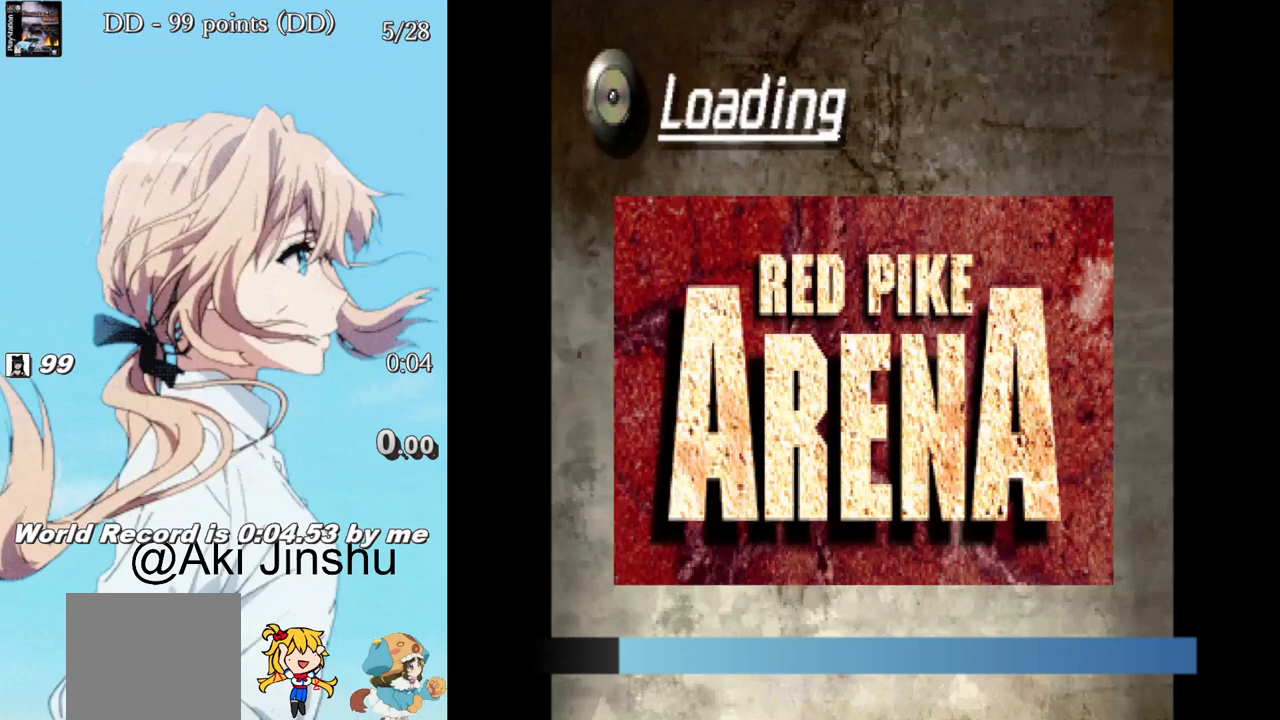
Gameplay with a controller (PlayStation layout); each line is a JSON object with the inputs held at the frame after it. "events" lists button and stick changes between this image and that frame as [ms after this image, input, new state], when the widget could be followed in between.
{"buttons": [], "left_stick": "center", "right_stick": "center", "events": []}
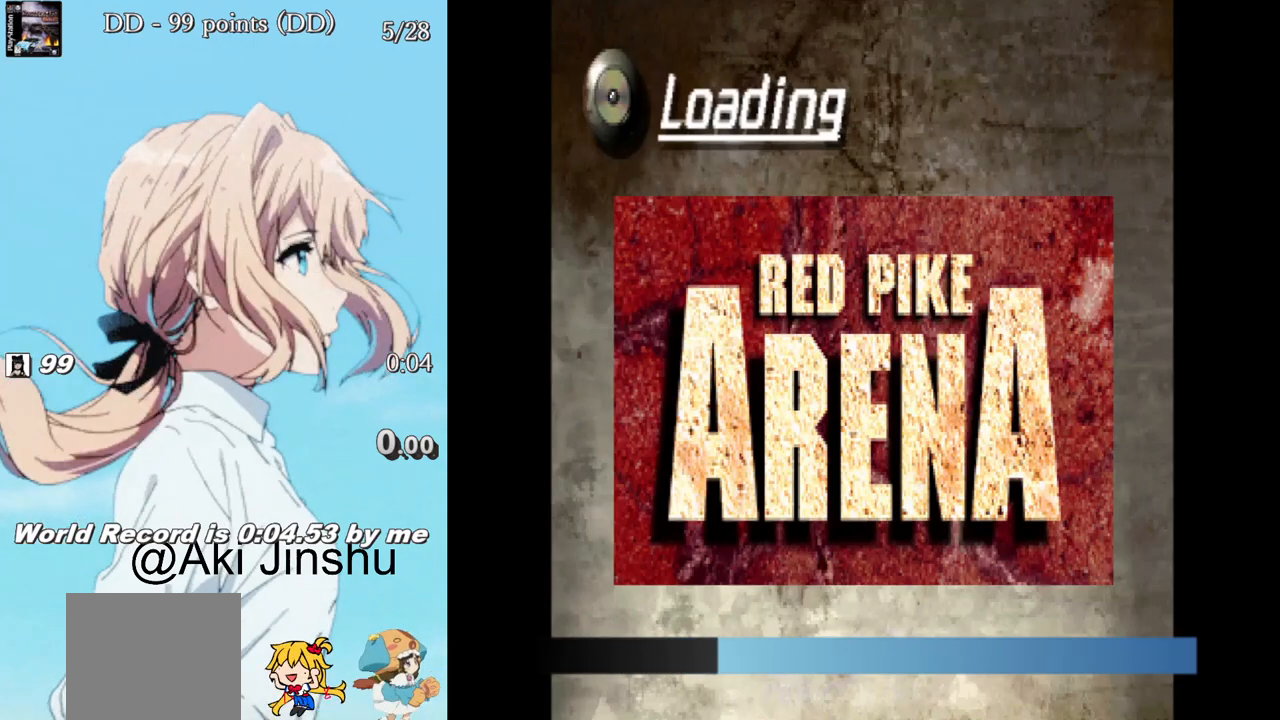
{"buttons": [], "left_stick": "center", "right_stick": "center", "events": []}
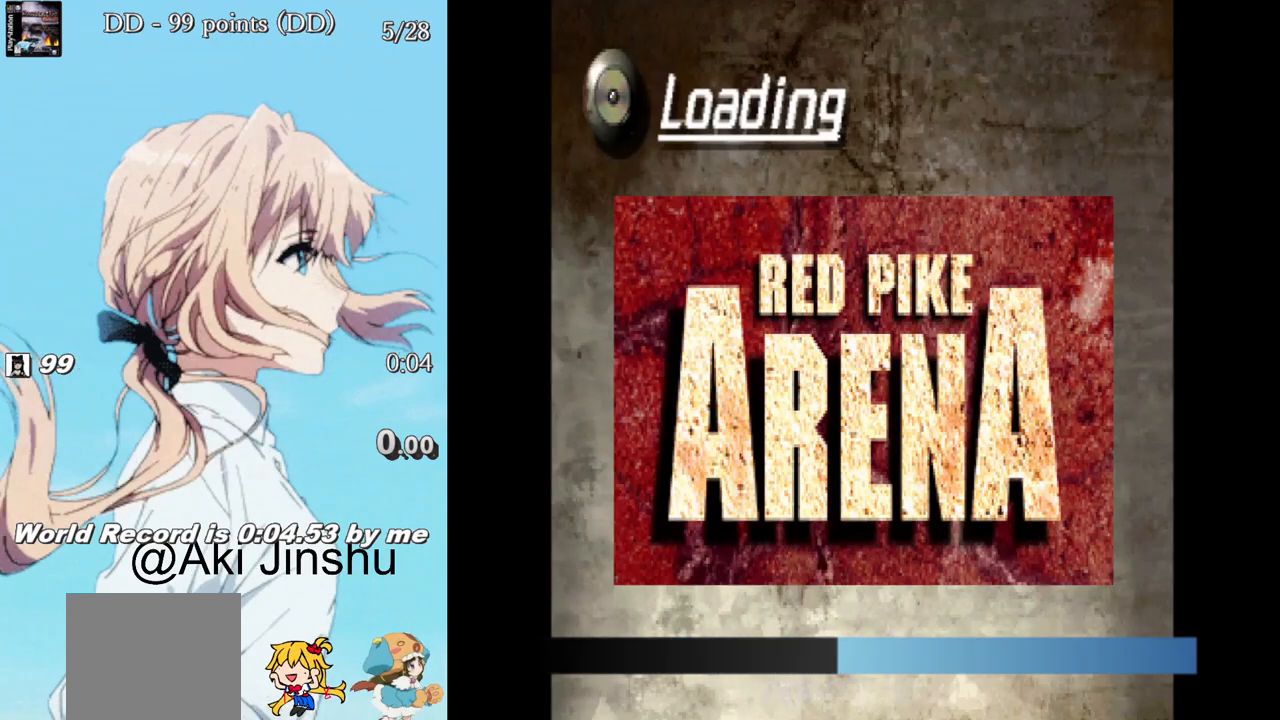
{"buttons": [], "left_stick": "center", "right_stick": "center", "events": []}
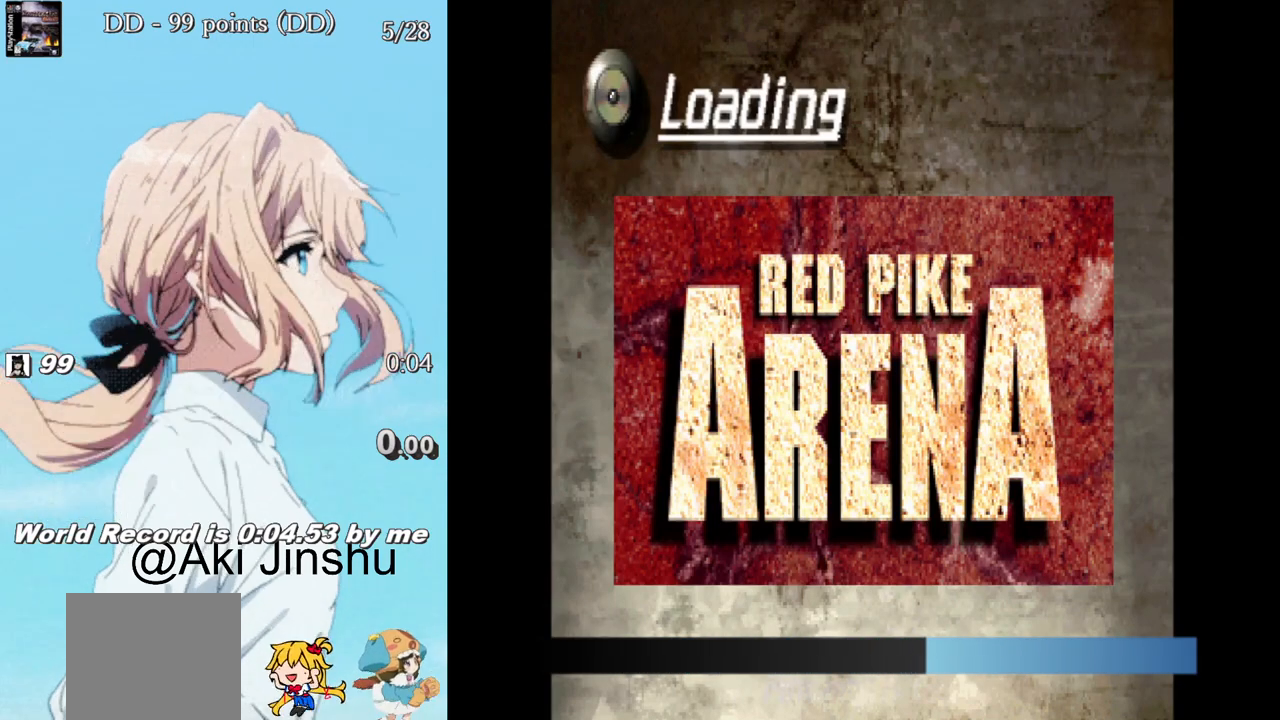
{"buttons": [], "left_stick": "center", "right_stick": "center", "events": []}
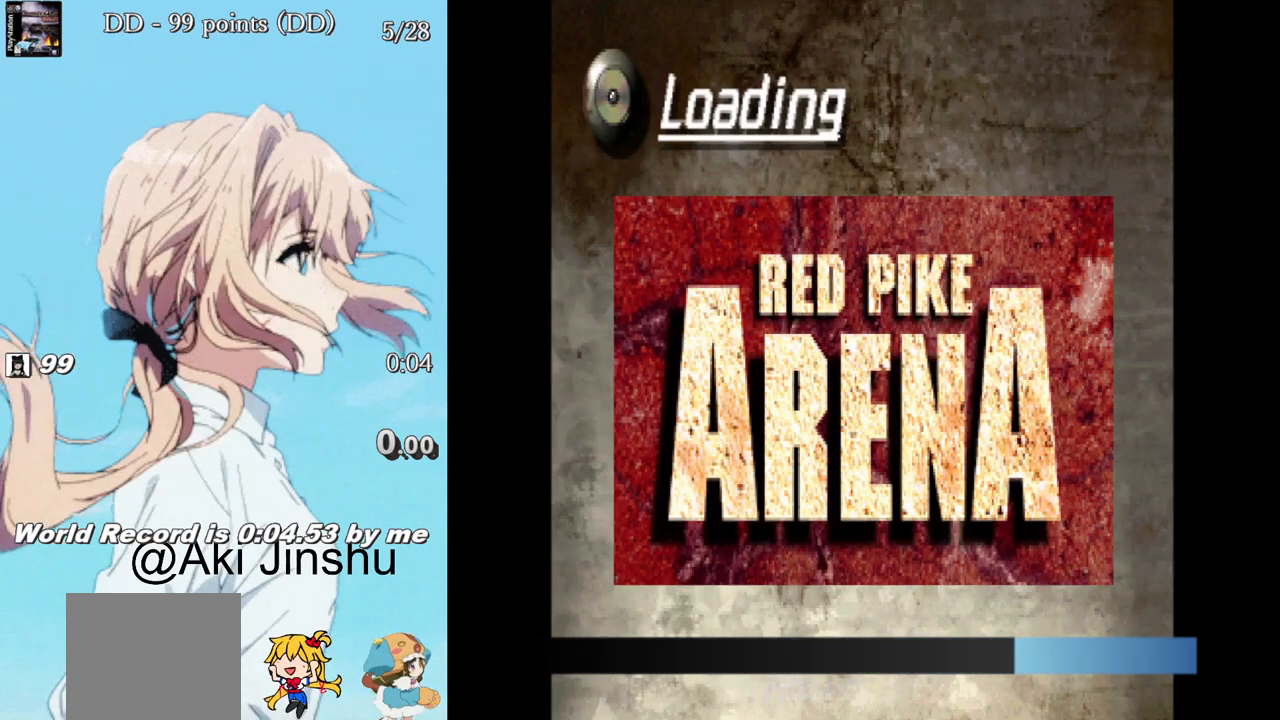
{"buttons": [], "left_stick": "center", "right_stick": "center", "events": [[117, "START", "down"], [300, "START", "up"]]}
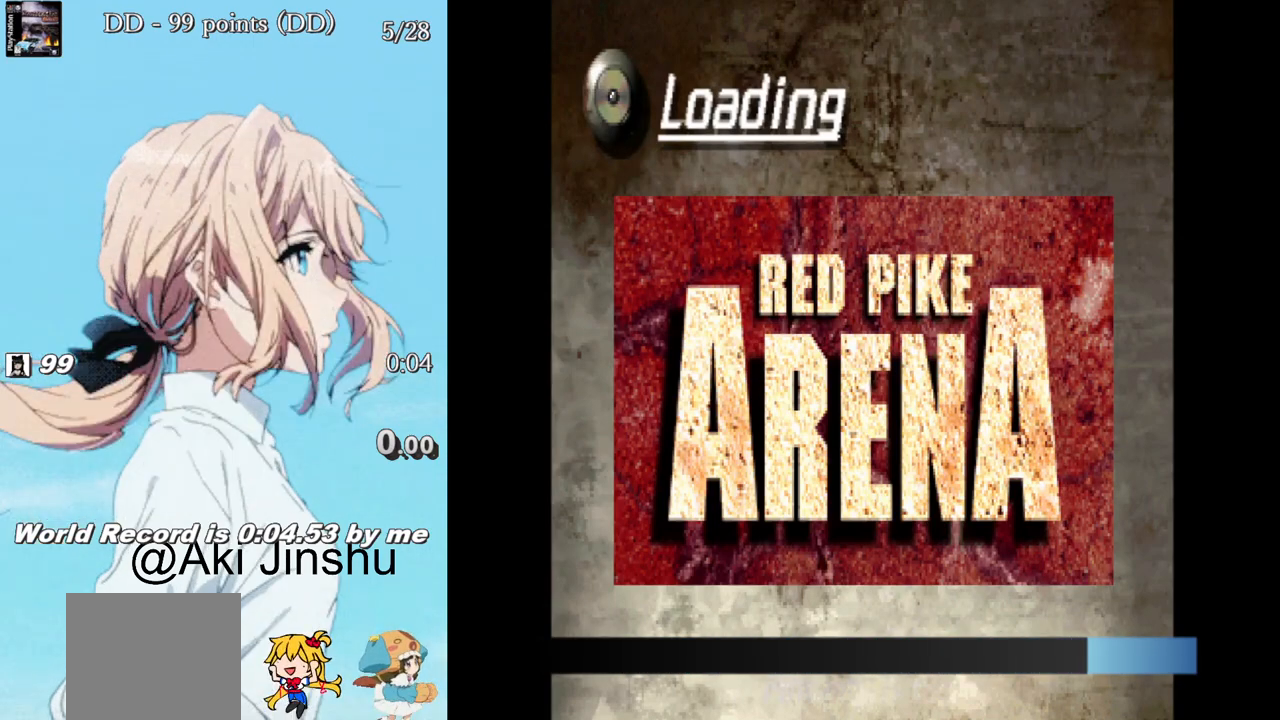
{"buttons": [], "left_stick": "center", "right_stick": "center", "events": []}
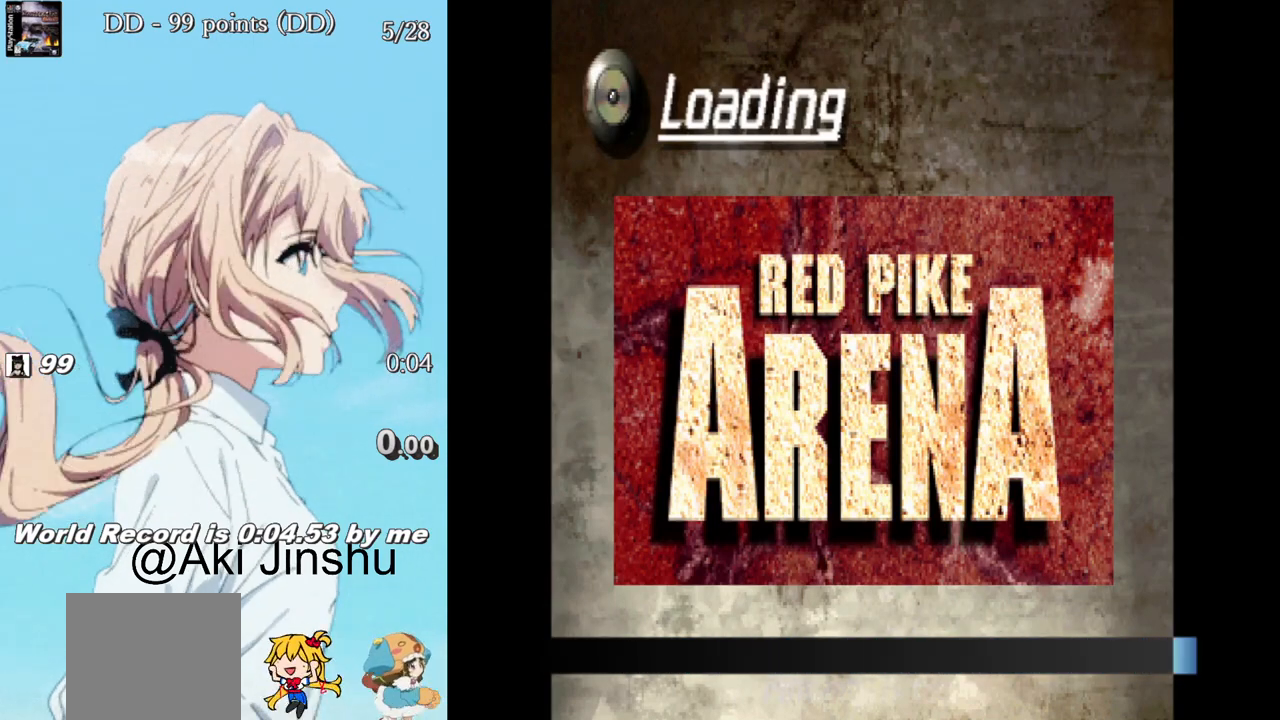
{"buttons": [], "left_stick": "center", "right_stick": "center", "events": []}
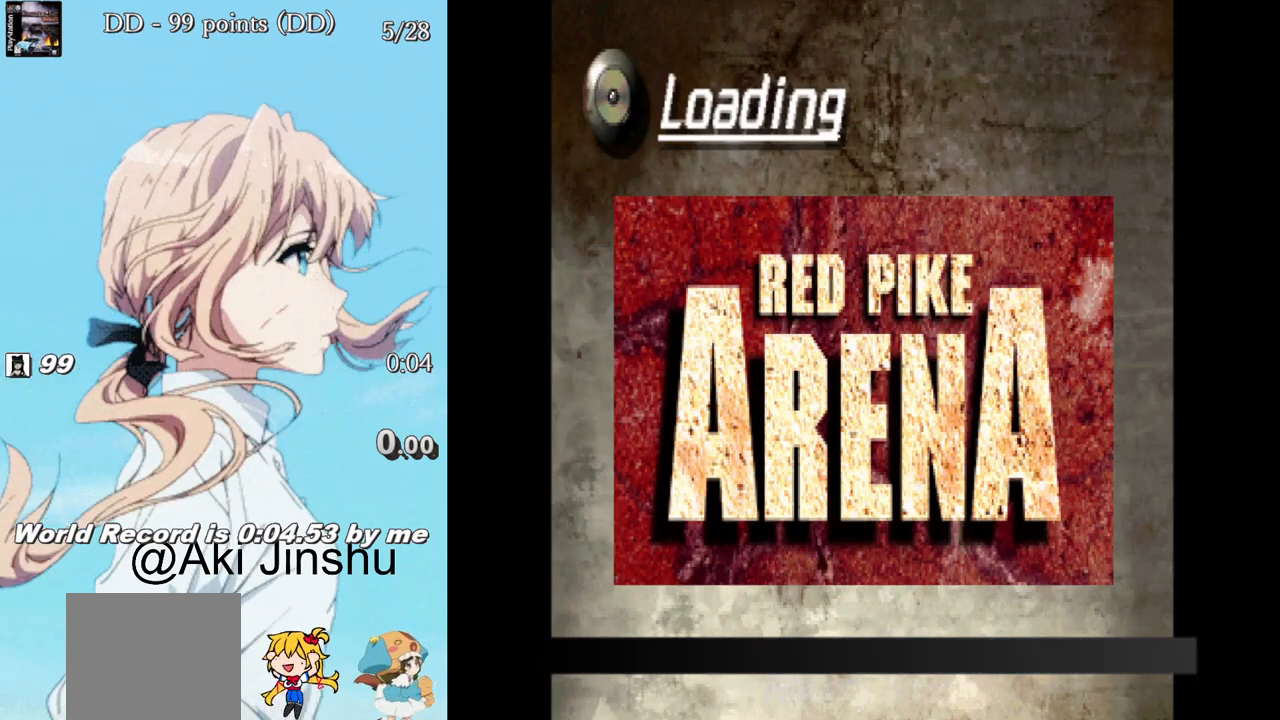
{"buttons": [], "left_stick": "center", "right_stick": "center", "events": [[33, "START", "down"], [183, "START", "up"]]}
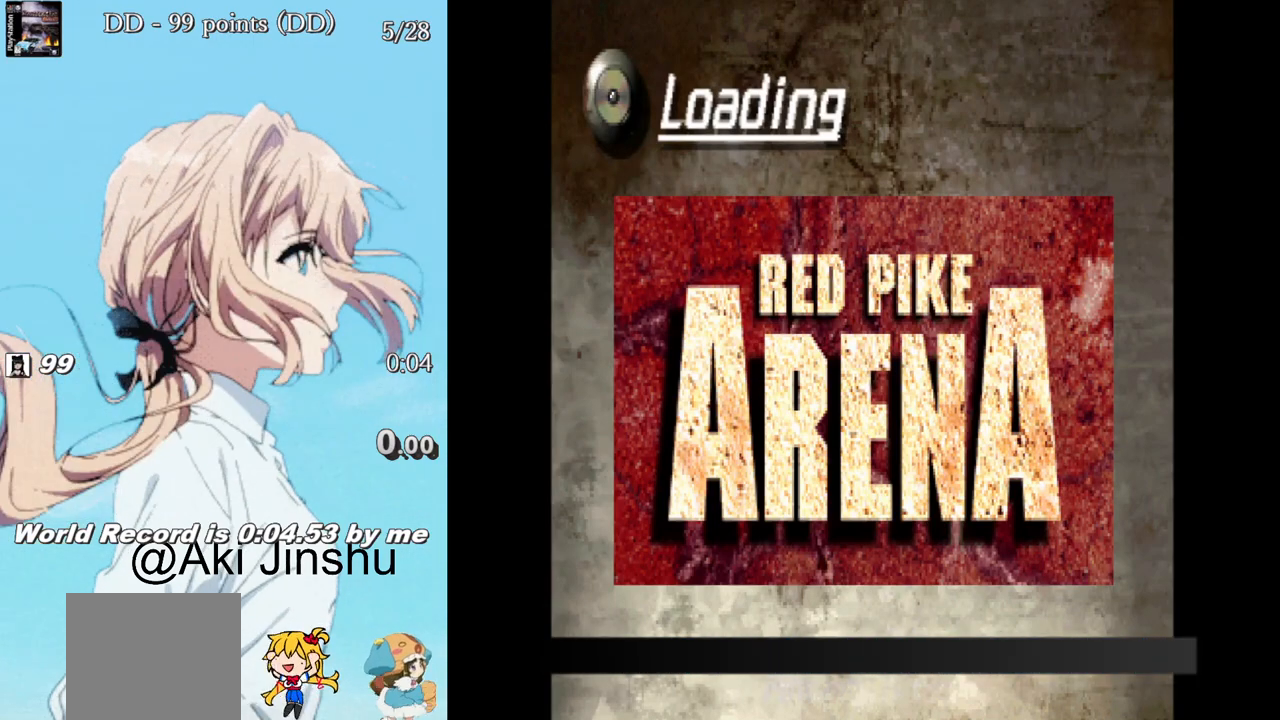
{"buttons": [], "left_stick": "center", "right_stick": "center", "events": []}
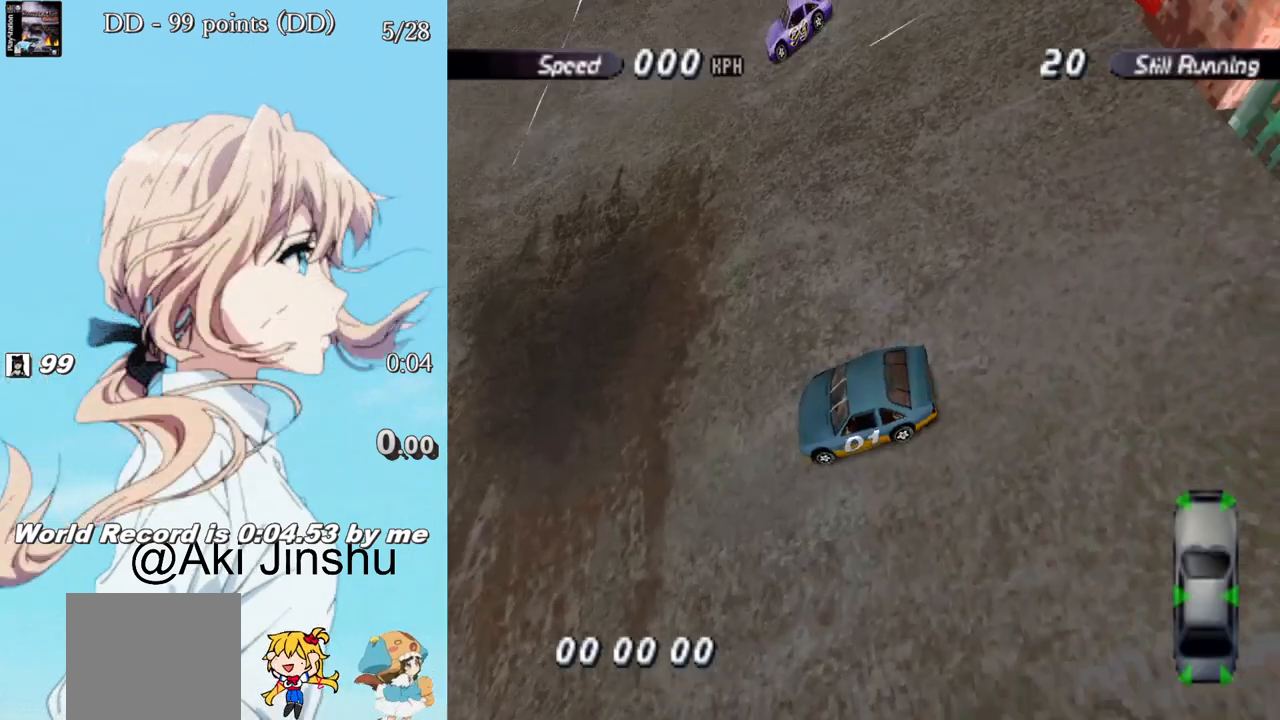
{"buttons": [], "left_stick": "center", "right_stick": "center", "events": [[317, "START", "down"], [450, "START", "up"]]}
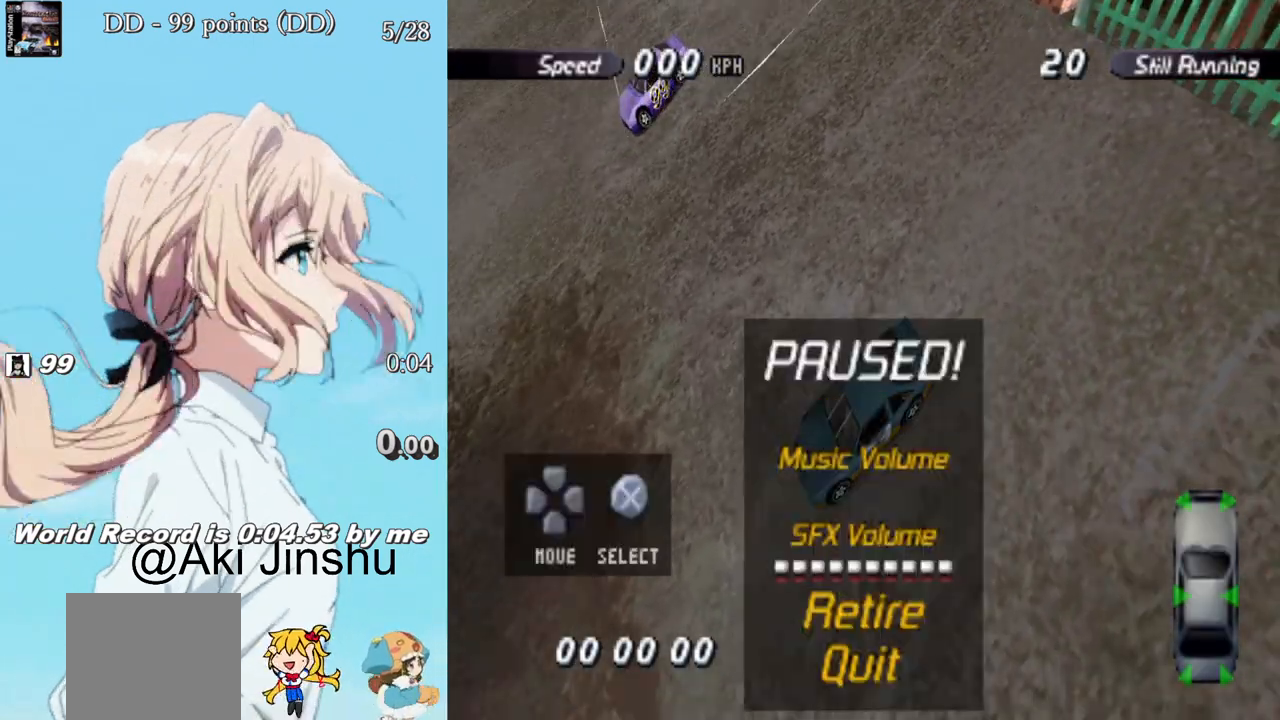
{"buttons": [], "left_stick": "down", "right_stick": "center", "events": [[250, "left_stick", "down"], [367, "left_stick", "center"], [417, "left_stick", "down"]]}
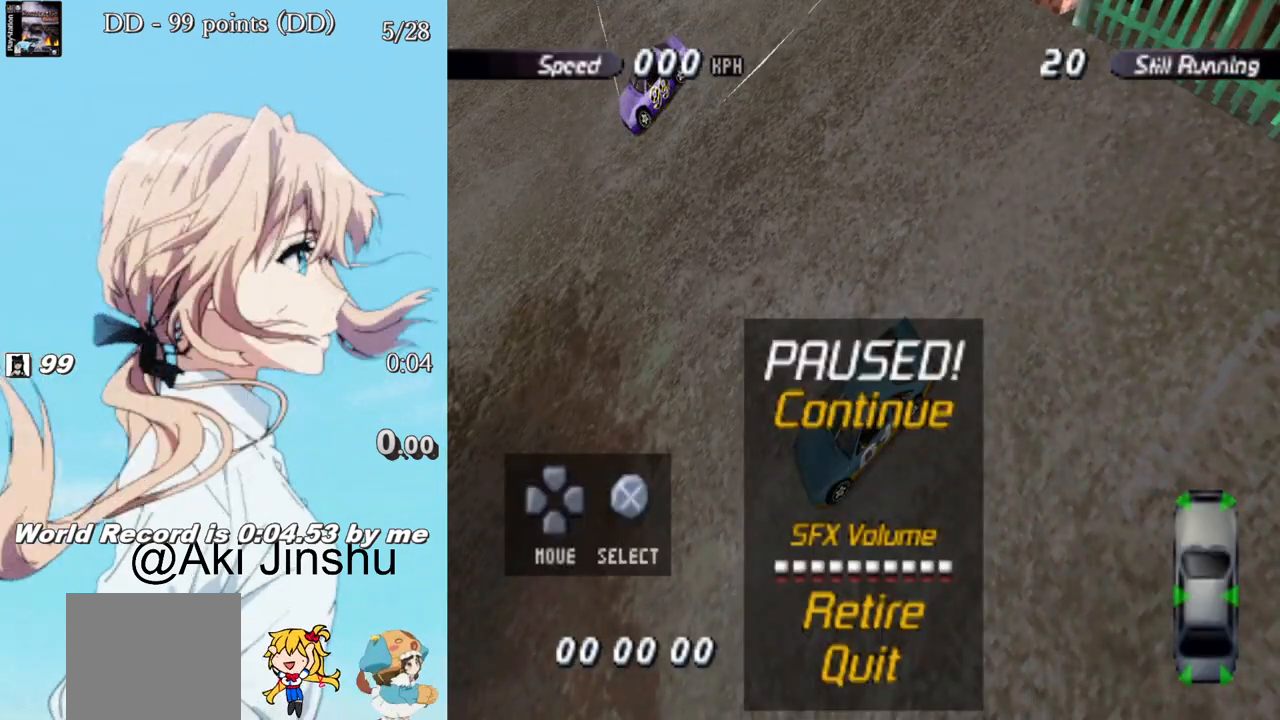
{"buttons": [], "left_stick": "center", "right_stick": "center", "events": [[283, "left_stick", "center"]]}
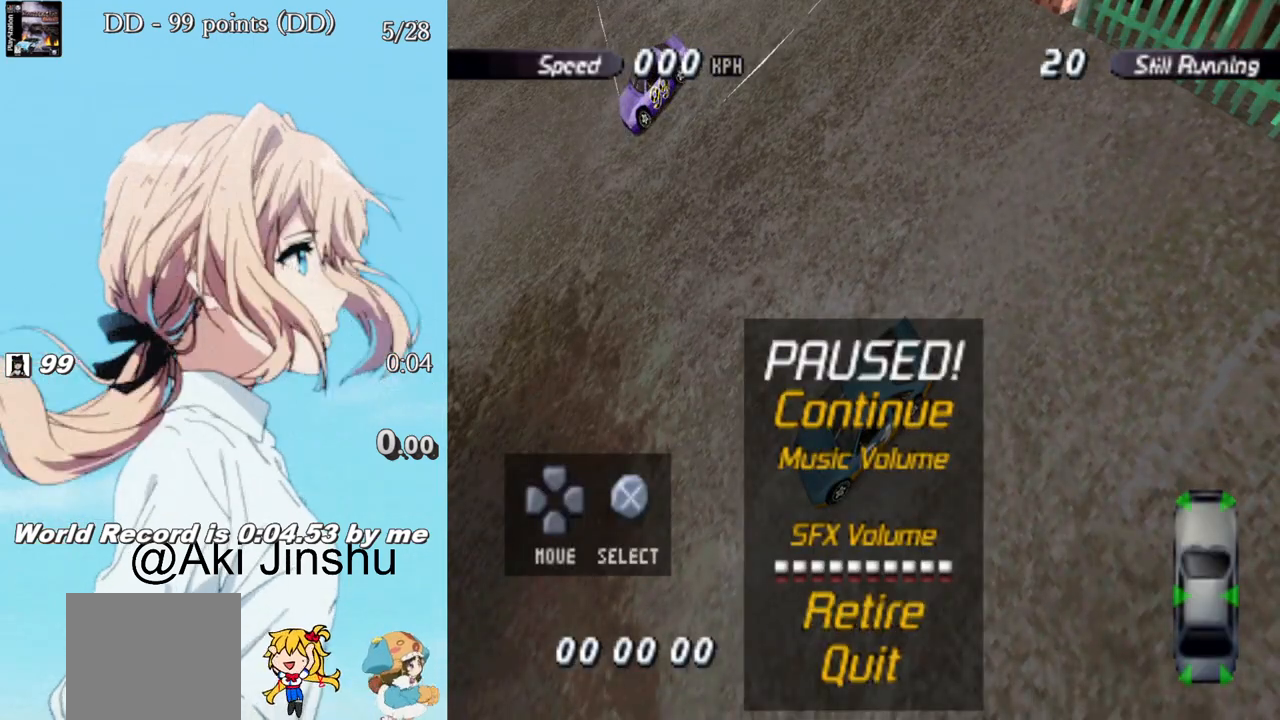
{"buttons": [], "left_stick": "center", "right_stick": "center", "events": [[117, "left_stick", "down"], [283, "left_stick", "center"], [367, "left_stick", "up"], [450, "left_stick", "center"]]}
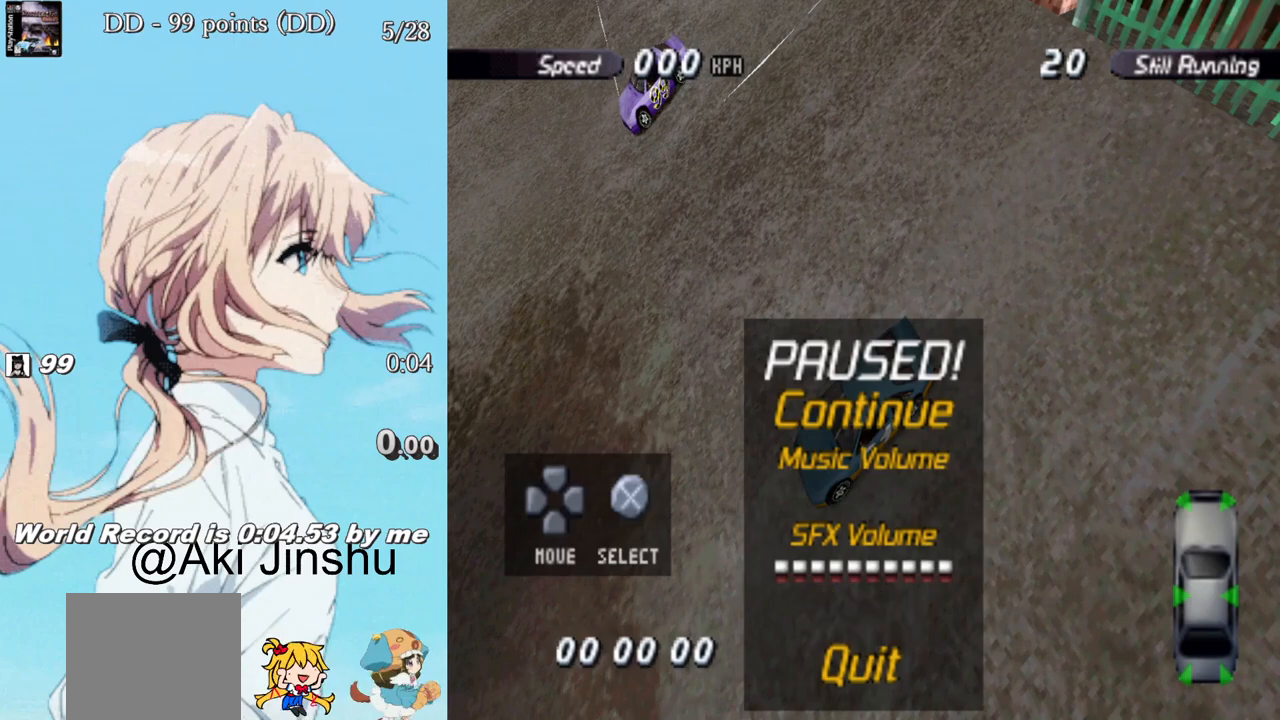
{"buttons": ["CROSS"], "left_stick": "center", "right_stick": "center", "events": [[333, "left_stick", "down"], [500, "CROSS", "down"], [500, "left_stick", "center"]]}
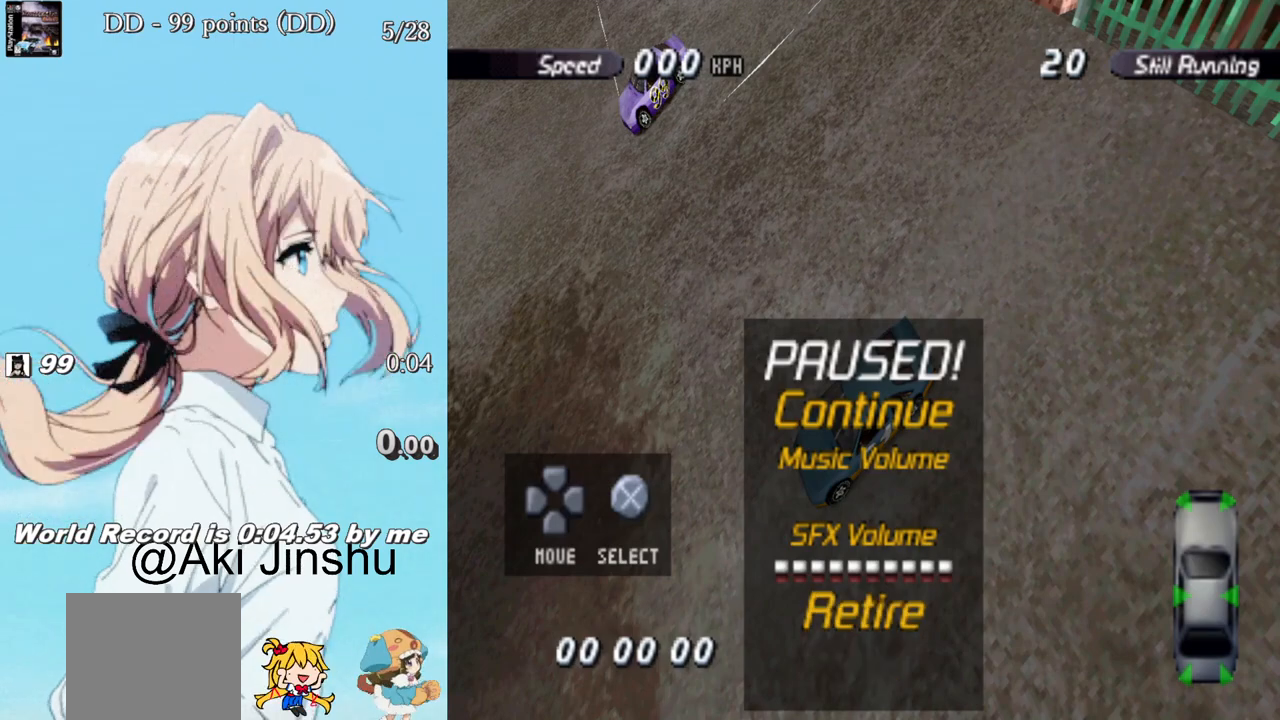
{"buttons": [], "left_stick": "center", "right_stick": "center", "events": [[100, "CROSS", "up"], [167, "left_stick", "up"], [300, "left_stick", "center"]]}
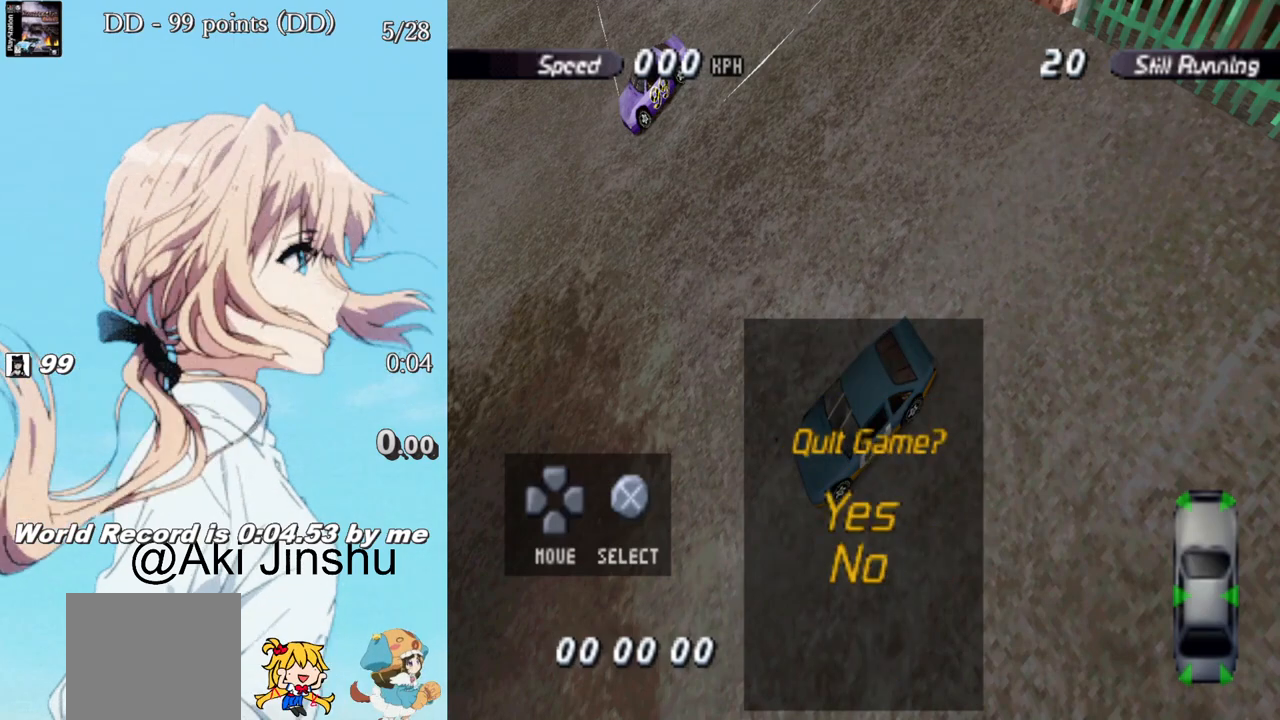
{"buttons": [], "left_stick": "center", "right_stick": "center", "events": [[117, "CROSS", "down"], [200, "CROSS", "up"]]}